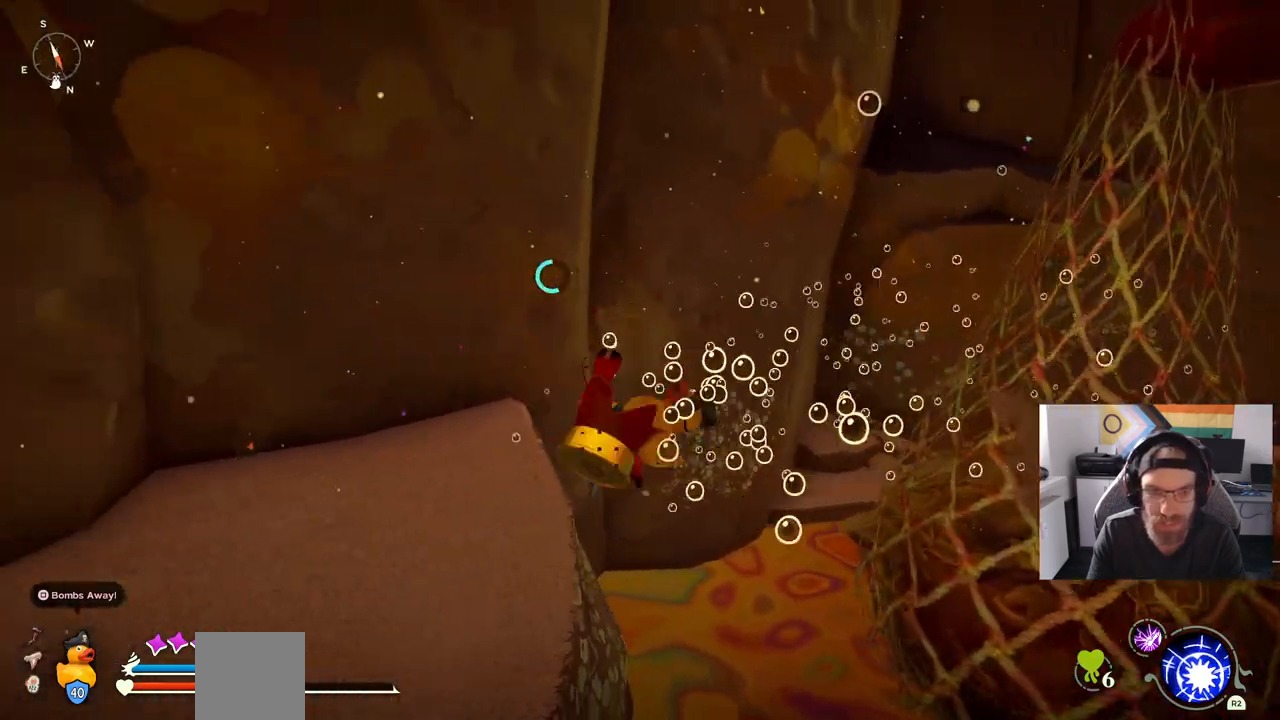
Gameplay with a controller (PlayStation layout); each line is a JSON object with the inputs held at the frame after it. "events" lists button and stick changes between this image and that frame as [ms after this image, input, new state], when the widget could be followed in between. Not read: L1 R1.
{"buttons": ["CROSS"], "left_stick": "left", "right_stick": "center", "events": []}
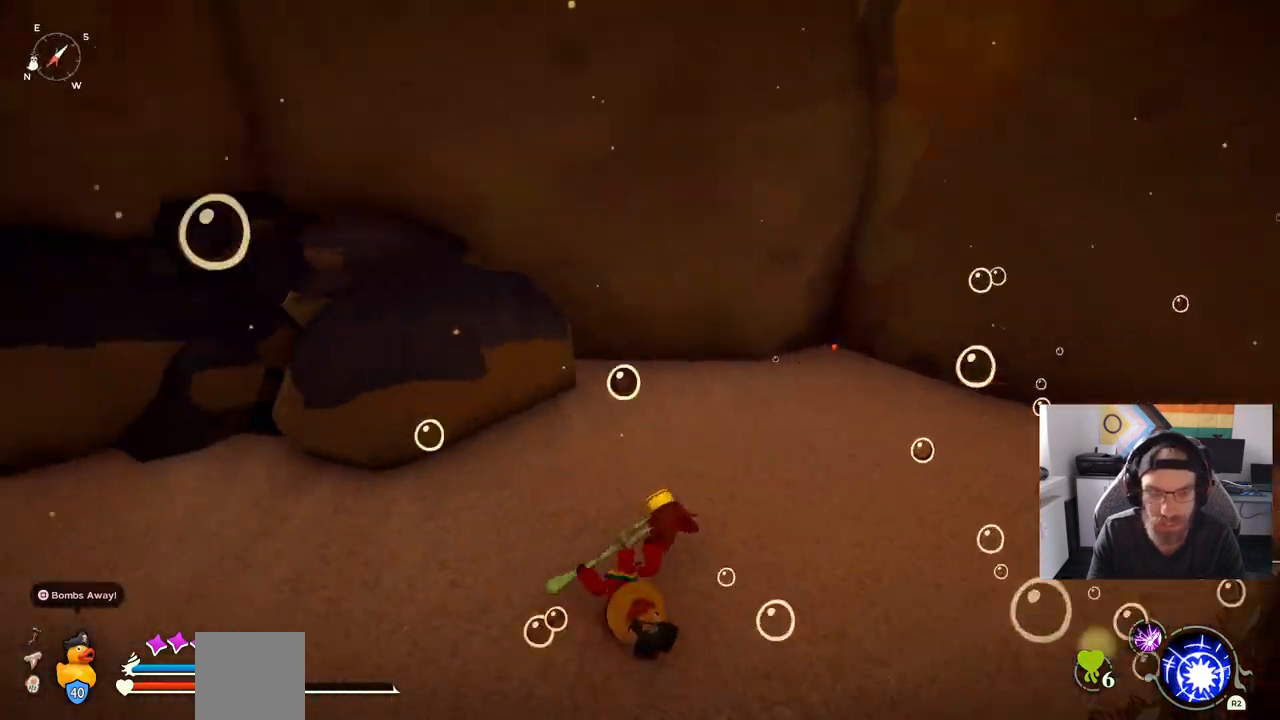
{"buttons": [], "left_stick": "center", "right_stick": "left", "events": [[167, "left_stick", "up-left"], [283, "right_stick", "left"], [317, "DPAD_UP", "down"], [317, "left_stick", "center"], [433, "CROSS", "up"], [467, "DPAD_UP", "up"]]}
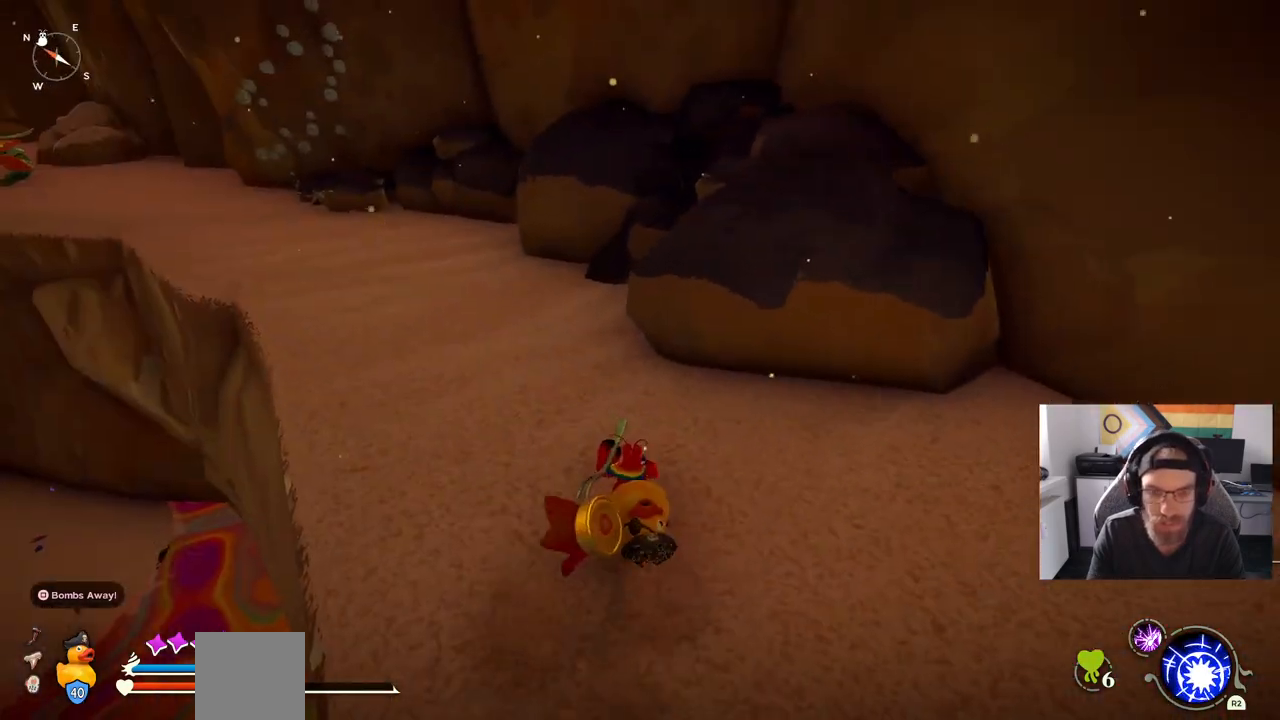
{"buttons": [], "left_stick": "up", "right_stick": "left", "events": [[83, "right_stick", "up-left"], [183, "left_stick", "up"], [267, "right_stick", "left"]]}
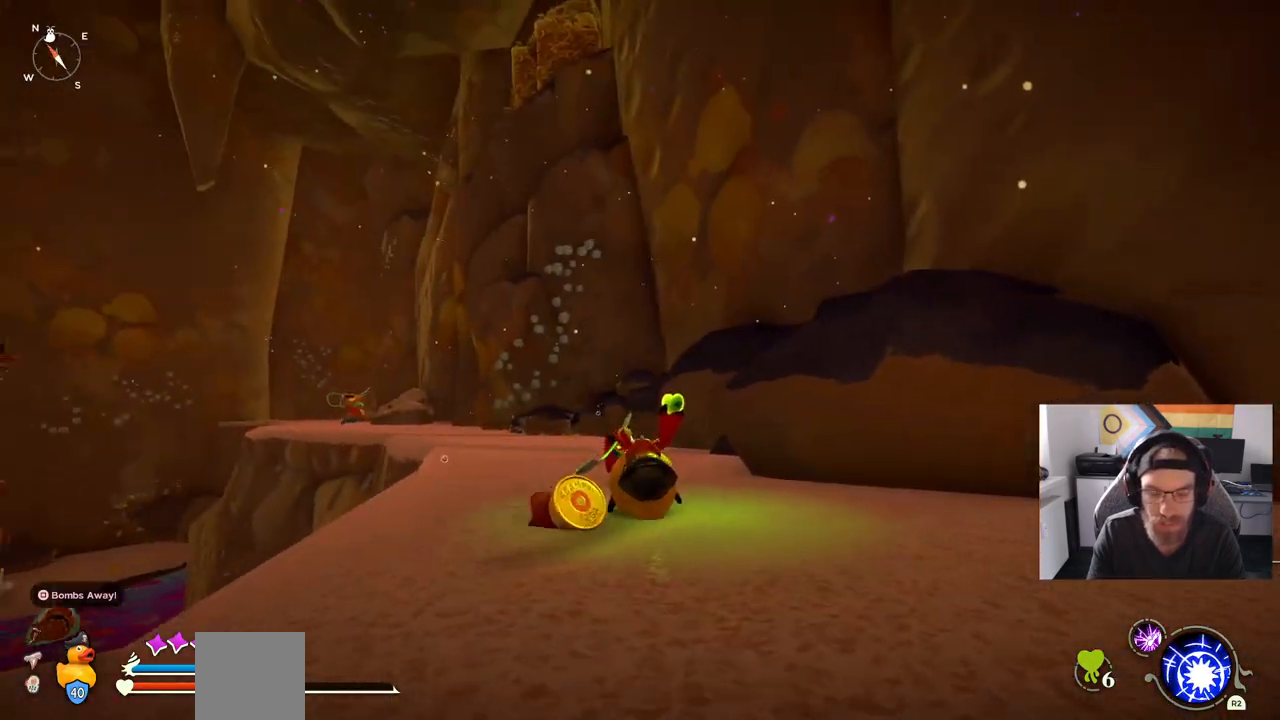
{"buttons": [], "left_stick": "up", "right_stick": "center", "events": [[367, "right_stick", "center"]]}
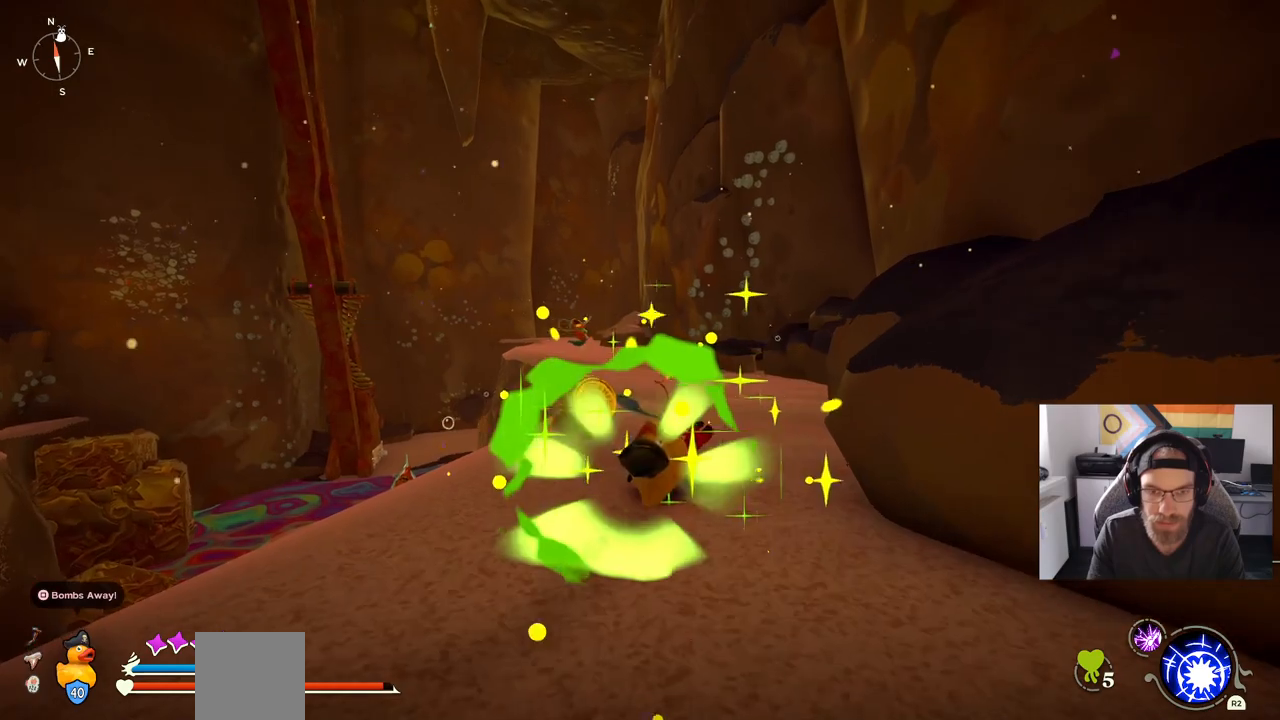
{"buttons": ["CIRCLE"], "left_stick": "up", "right_stick": "center", "events": [[67, "CIRCLE", "down"]]}
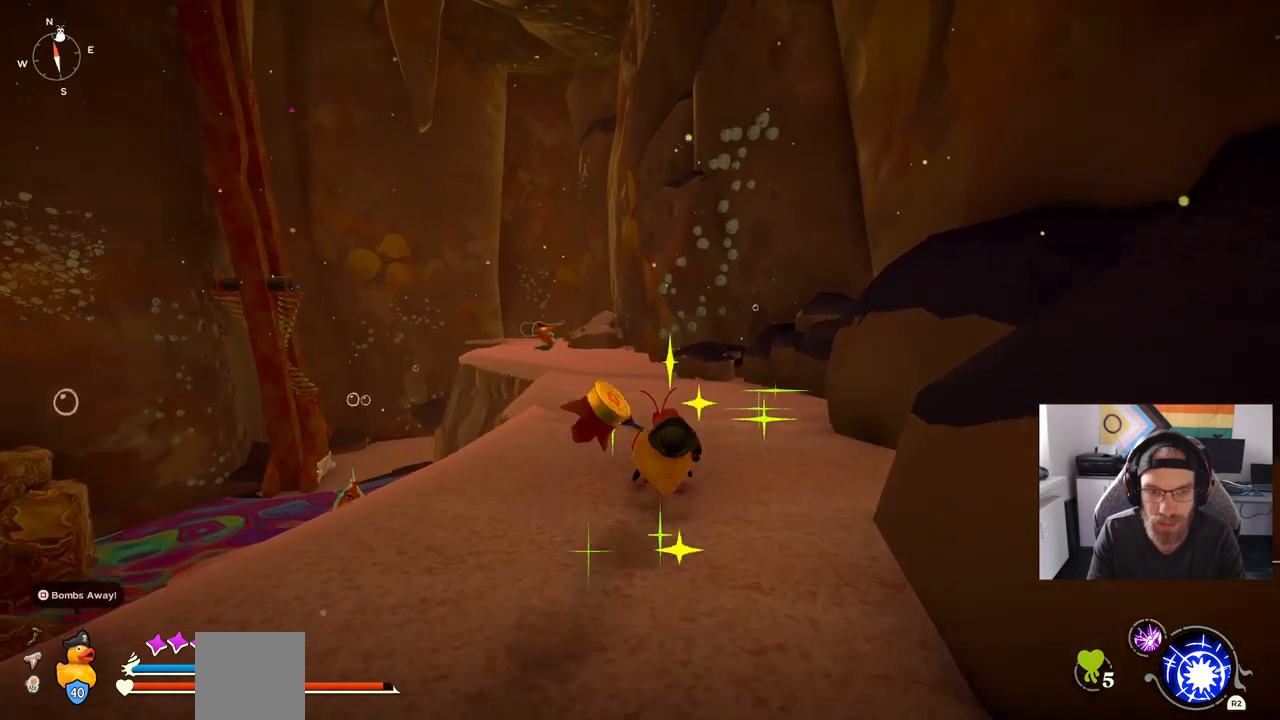
{"buttons": ["CIRCLE"], "left_stick": "up", "right_stick": "center", "events": []}
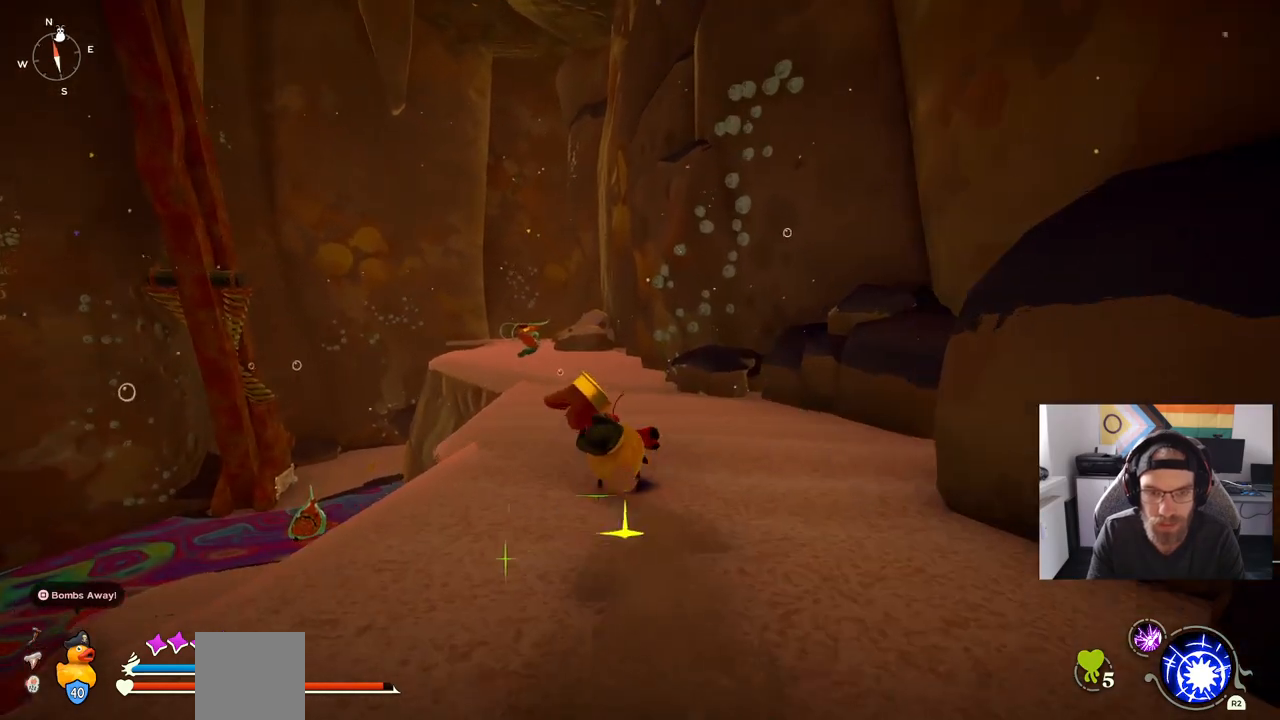
{"buttons": ["CIRCLE"], "left_stick": "up", "right_stick": "center", "events": [[33, "CIRCLE", "up"], [383, "CIRCLE", "down"]]}
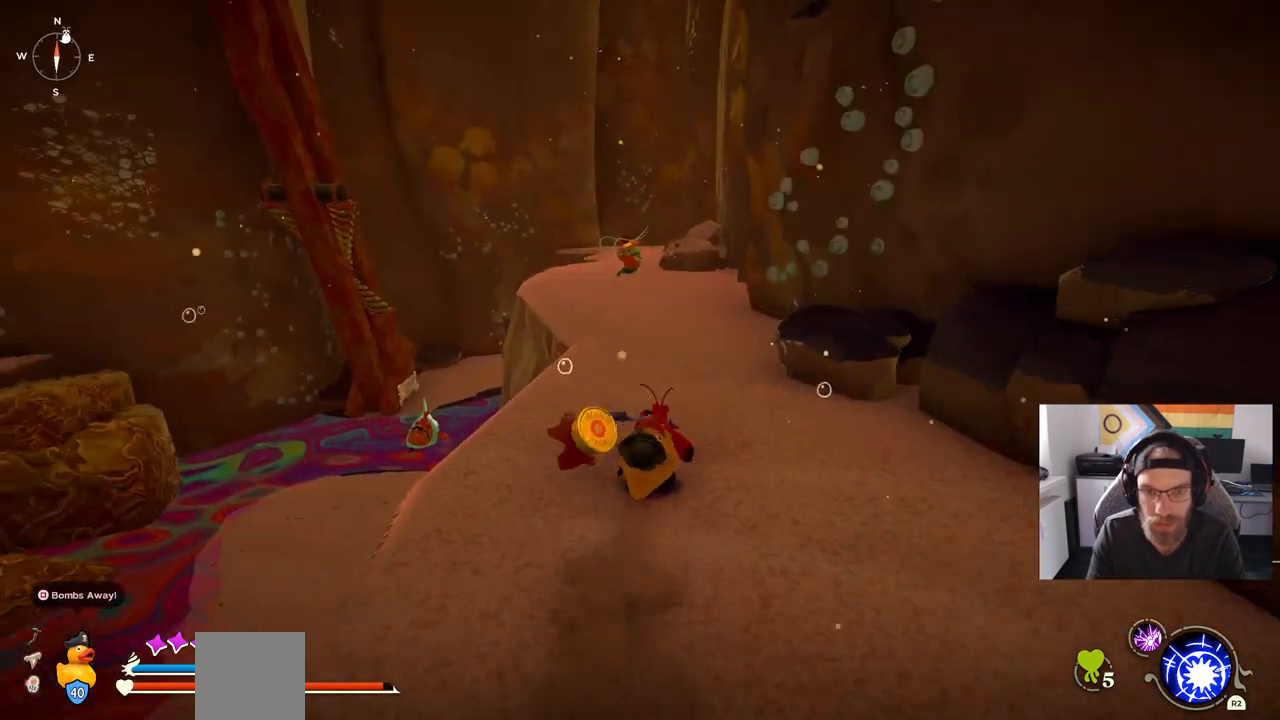
{"buttons": ["CIRCLE"], "left_stick": "up", "right_stick": "center", "events": []}
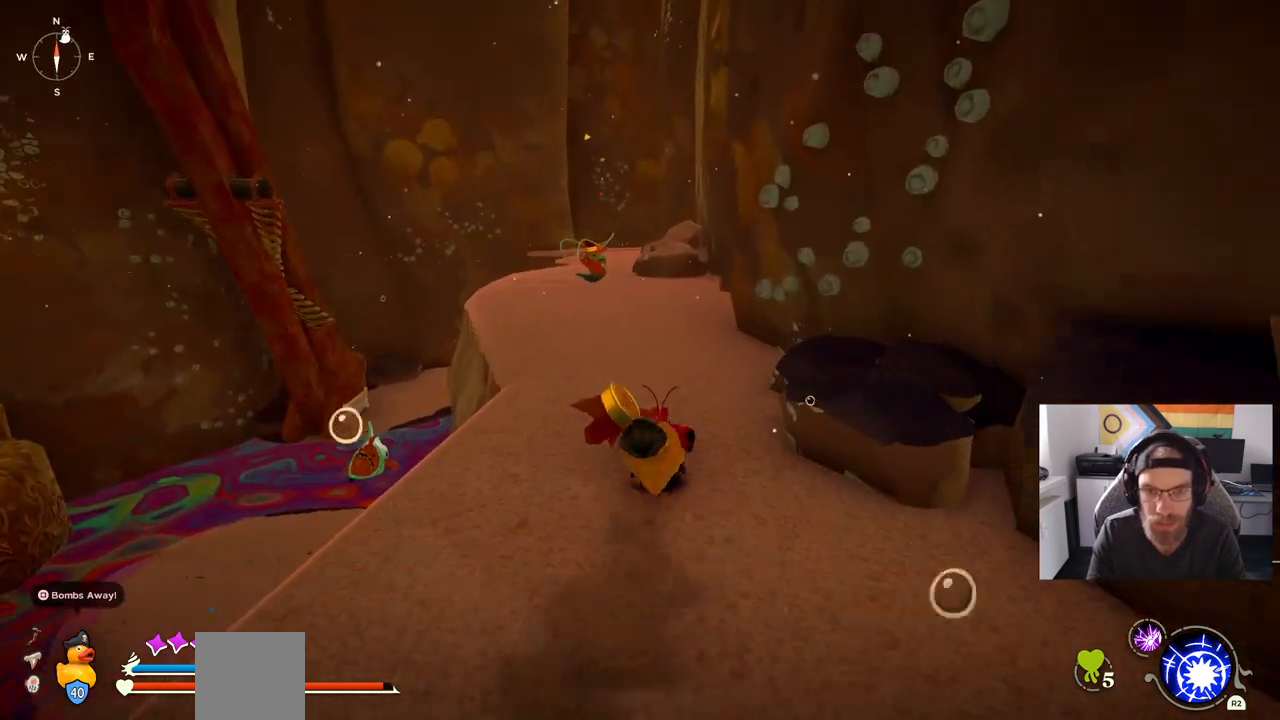
{"buttons": ["CIRCLE"], "left_stick": "up", "right_stick": "center", "events": []}
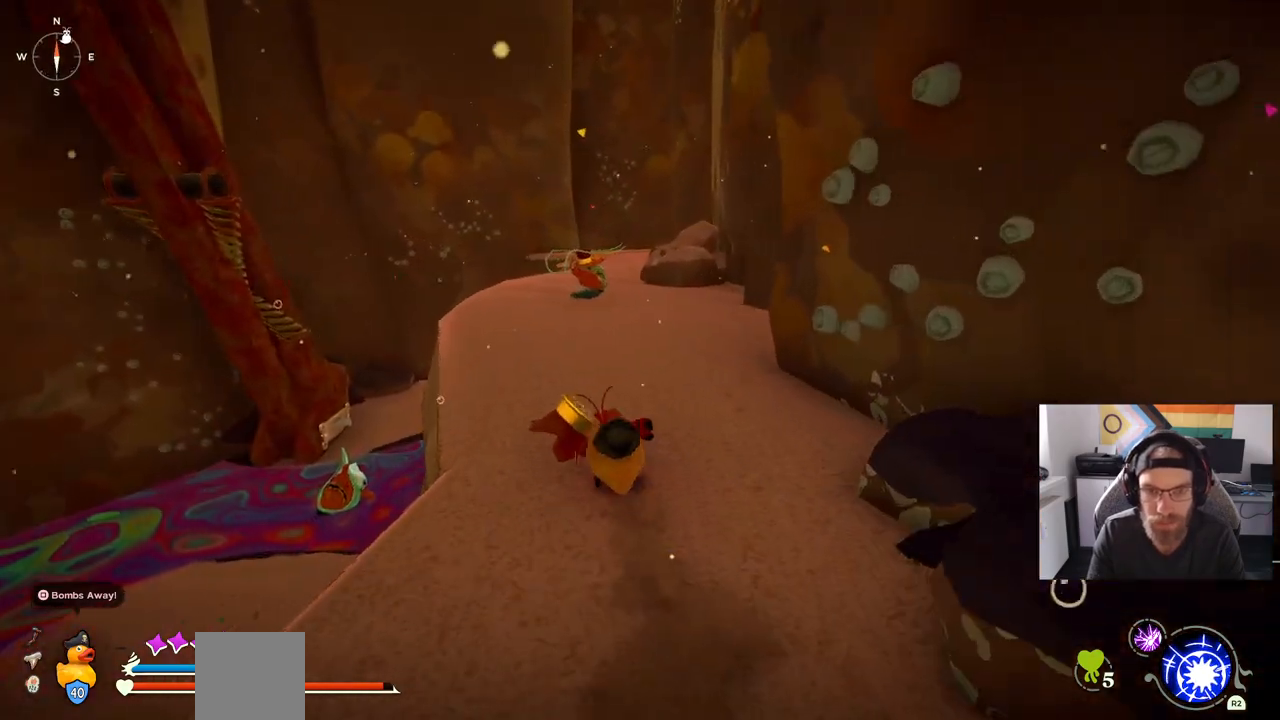
{"buttons": ["CIRCLE"], "left_stick": "up", "right_stick": "center", "events": []}
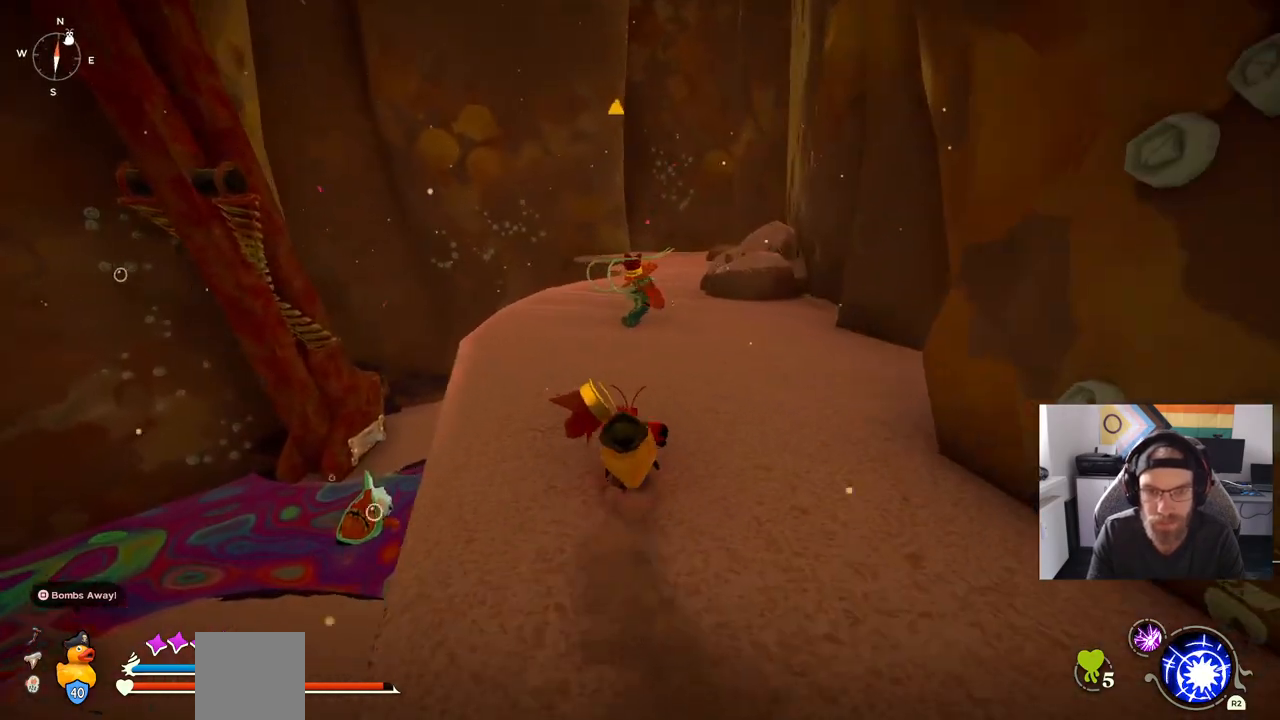
{"buttons": ["CIRCLE"], "left_stick": "up", "right_stick": "center", "events": []}
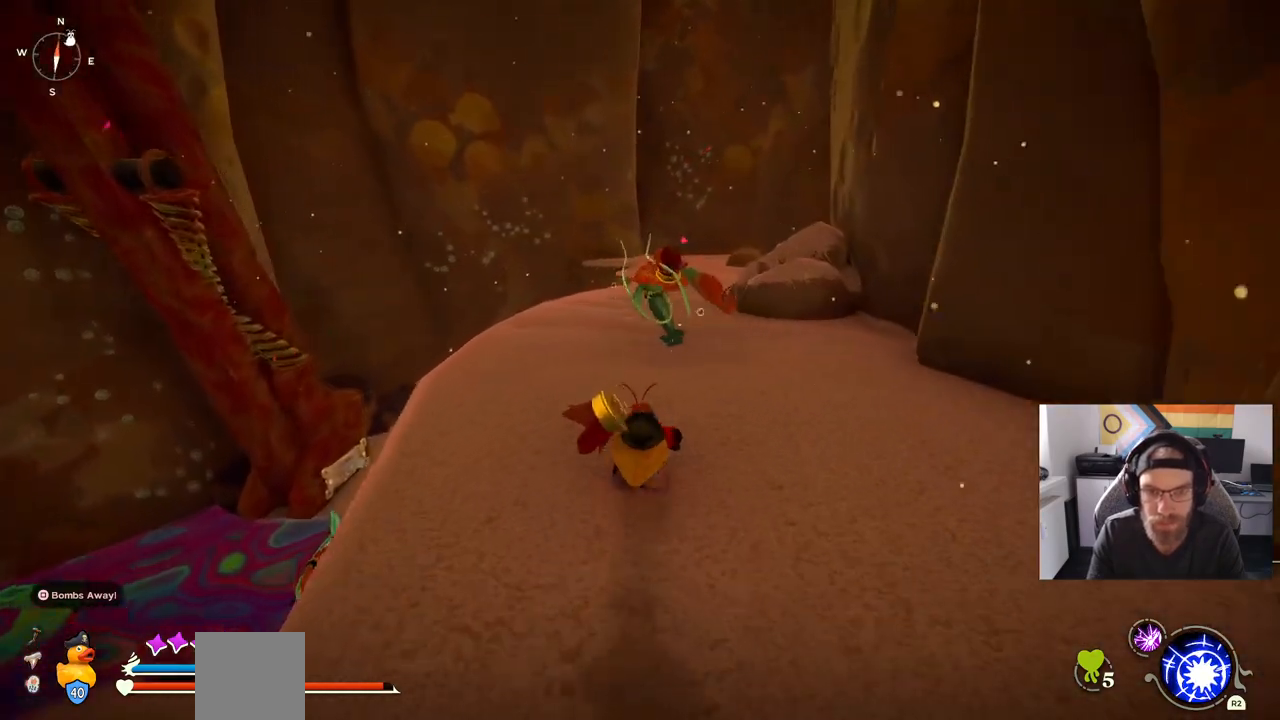
{"buttons": [], "left_stick": "up", "right_stick": "center", "events": [[200, "CIRCLE", "up"]]}
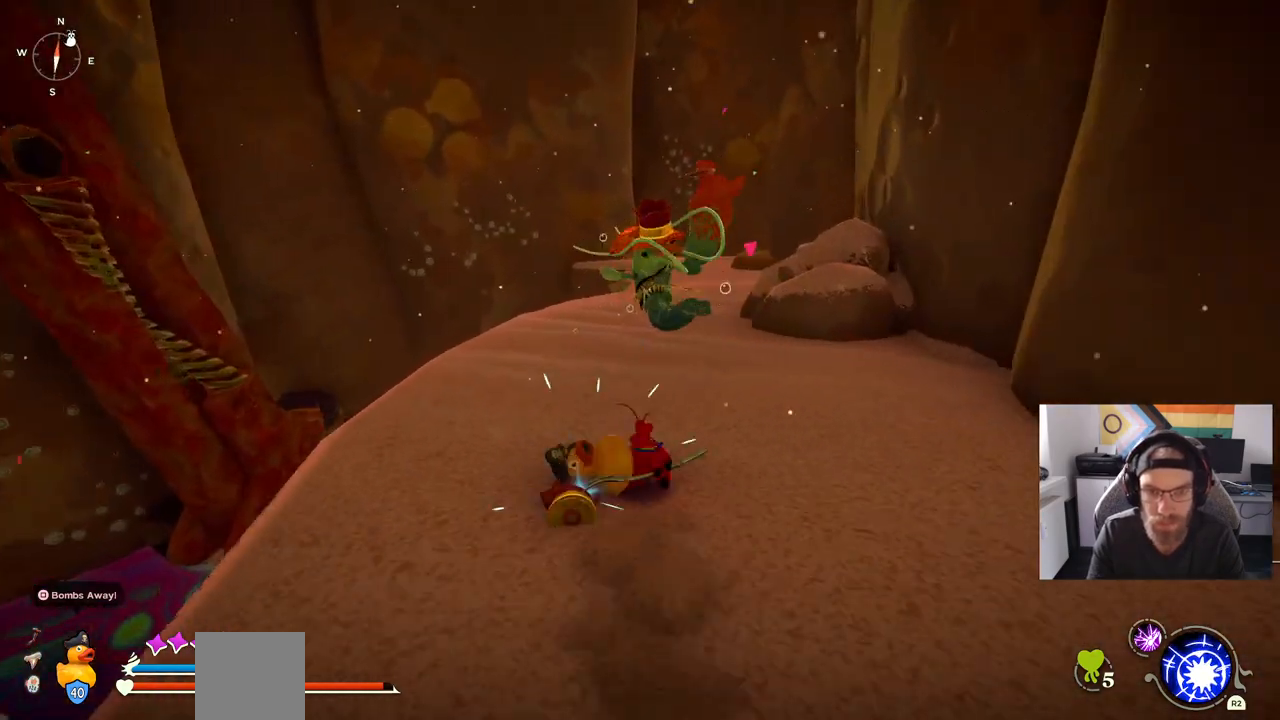
{"buttons": [], "left_stick": "up", "right_stick": "center", "events": []}
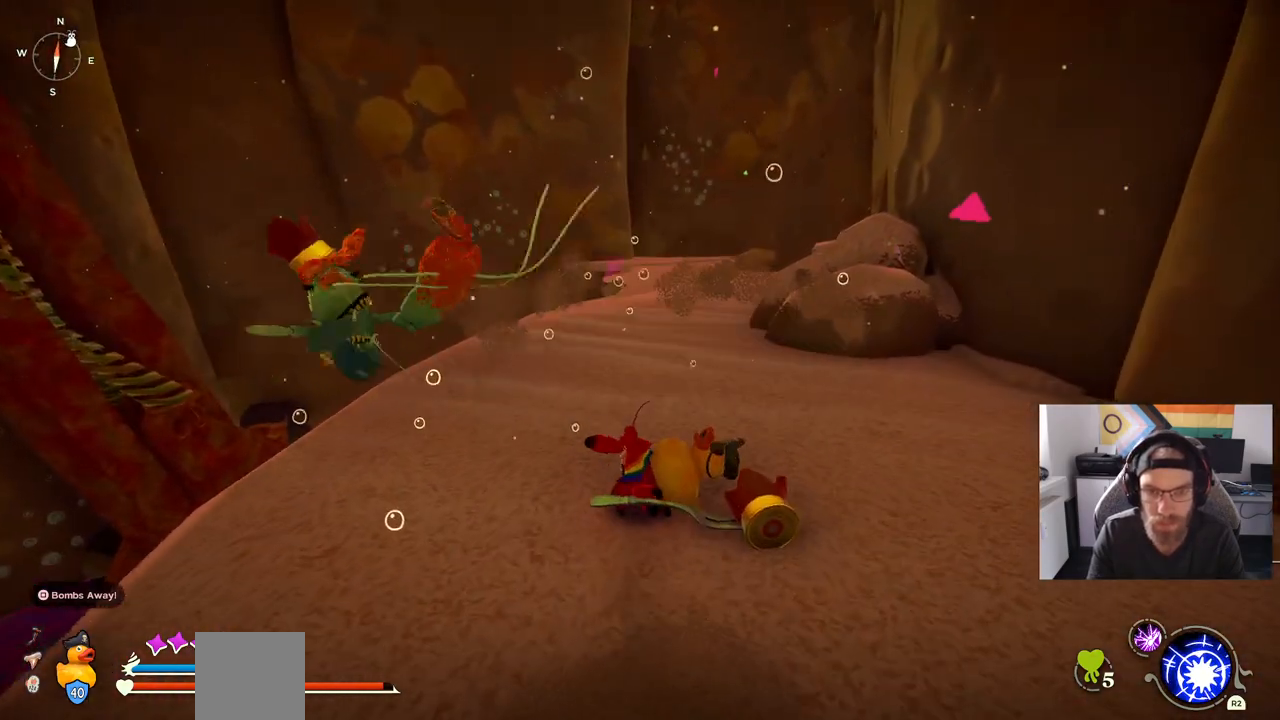
{"buttons": [], "left_stick": "down", "right_stick": "center", "events": [[217, "CIRCLE", "down"], [233, "left_stick", "right"], [433, "left_stick", "down"], [467, "CIRCLE", "up"]]}
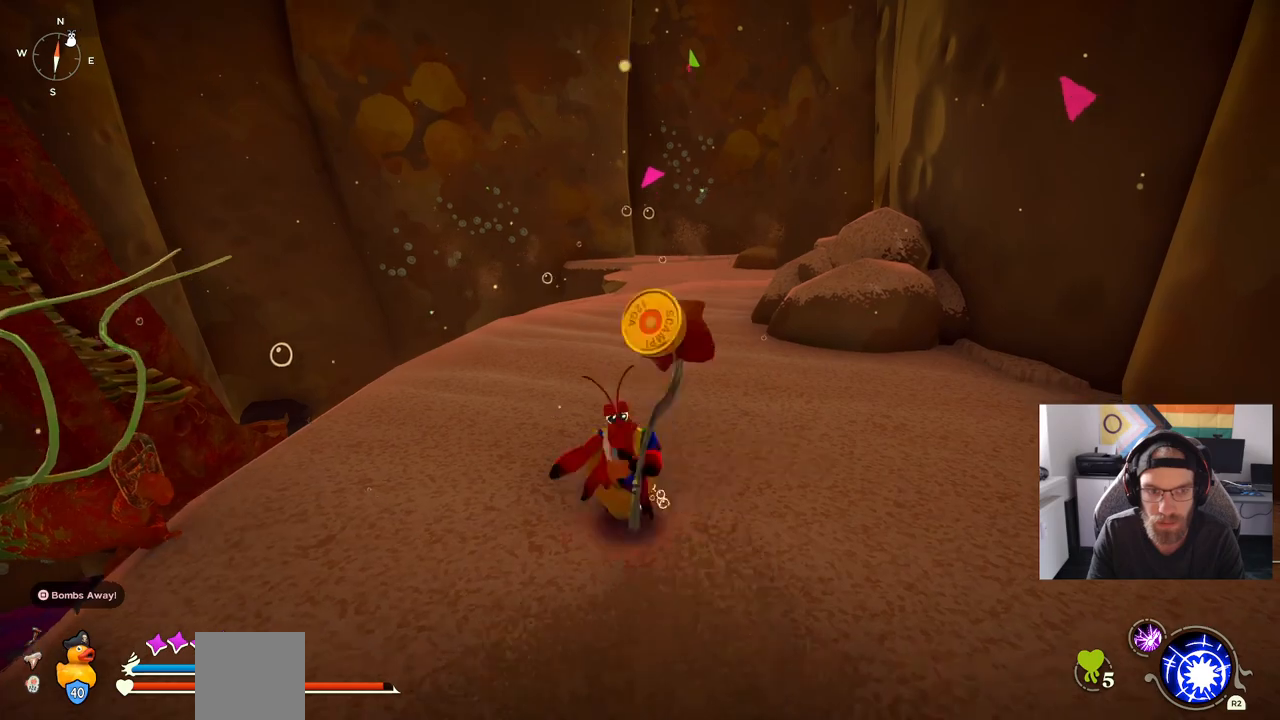
{"buttons": [], "left_stick": "up", "right_stick": "left", "events": [[50, "right_stick", "left"], [267, "left_stick", "up-left"], [383, "left_stick", "up"]]}
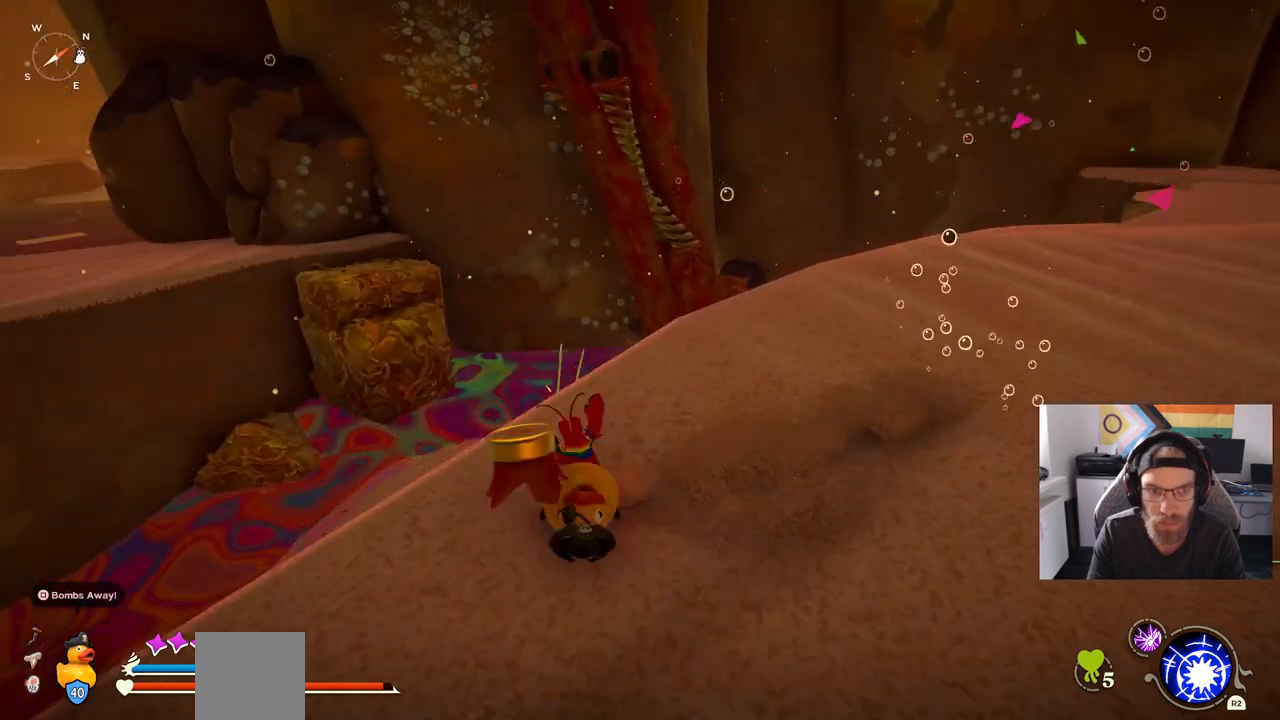
{"buttons": [], "left_stick": "up", "right_stick": "down-right", "events": [[83, "right_stick", "center"], [167, "right_stick", "down-right"]]}
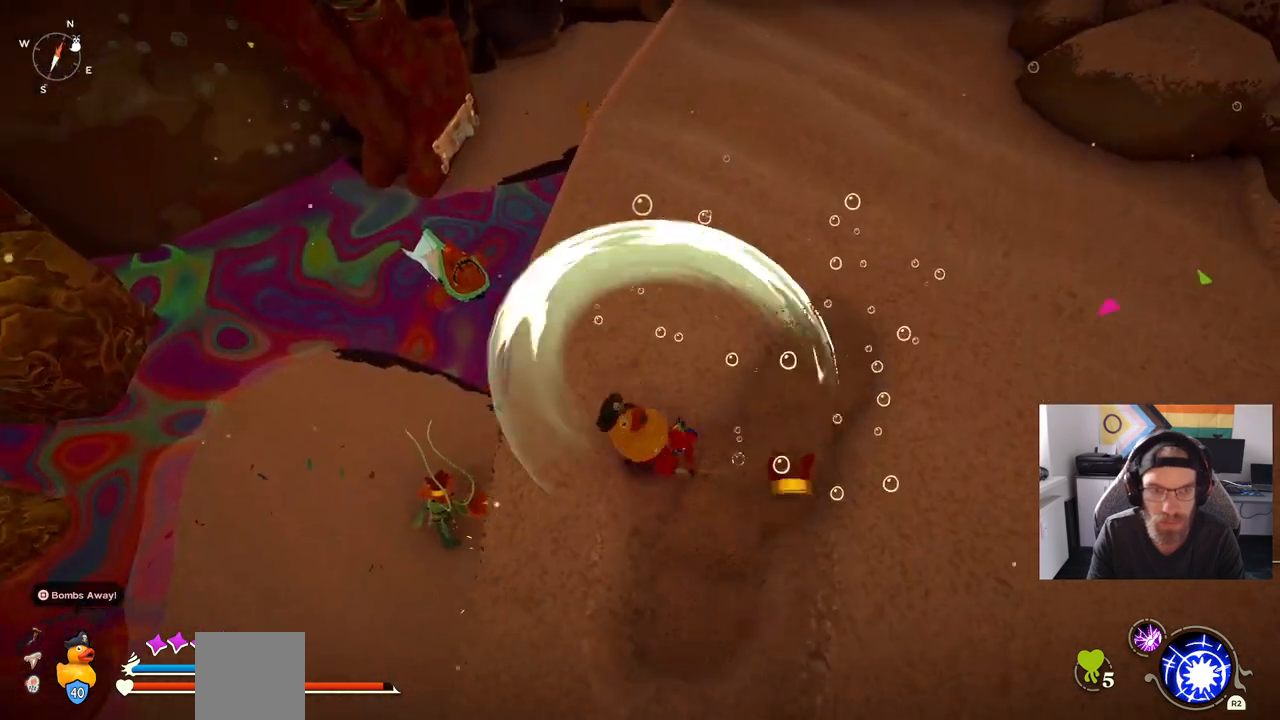
{"buttons": [], "left_stick": "up", "right_stick": "up-right", "events": [[117, "right_stick", "down"], [417, "right_stick", "up-right"]]}
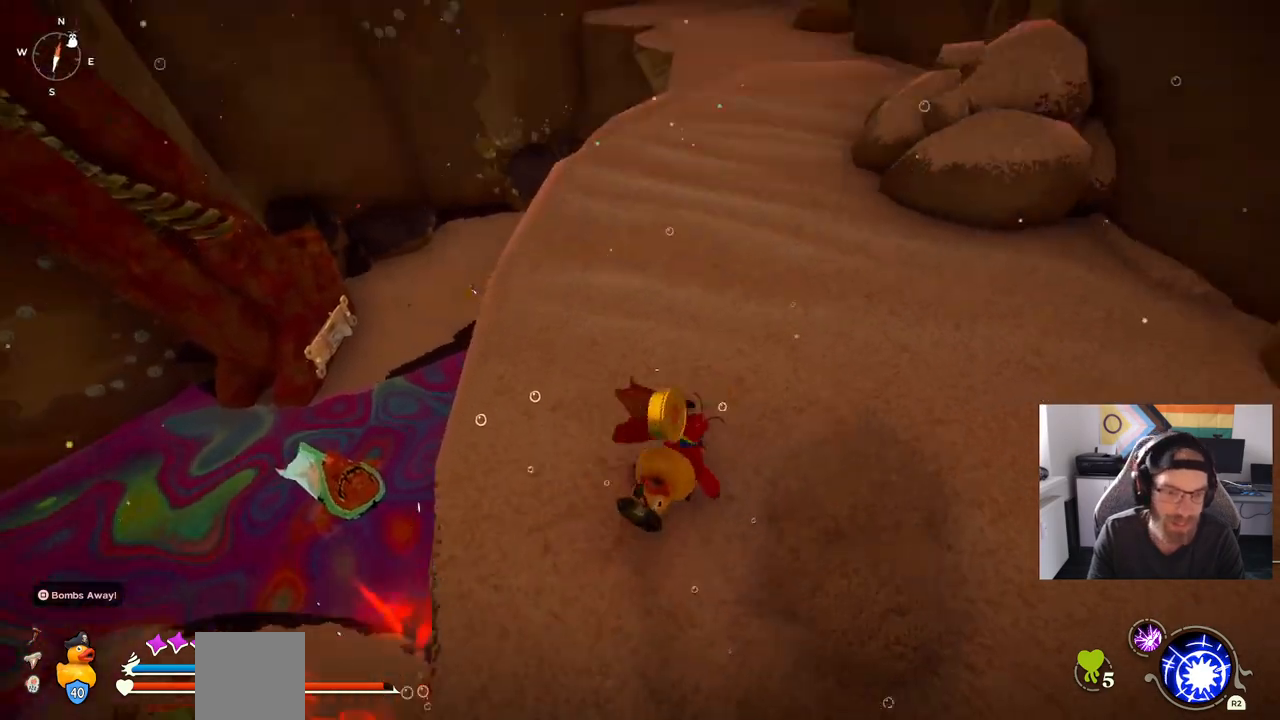
{"buttons": ["CIRCLE"], "left_stick": "up", "right_stick": "center", "events": [[33, "right_stick", "center"], [167, "CIRCLE", "down"]]}
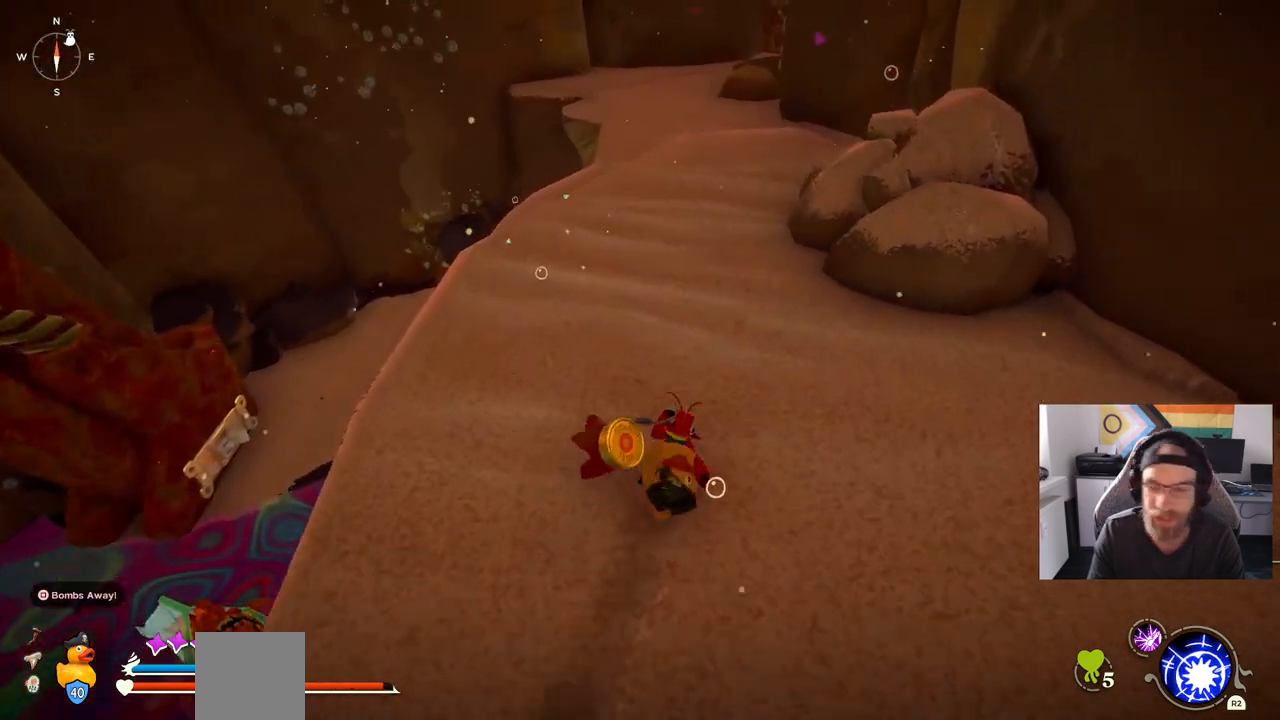
{"buttons": [], "left_stick": "up", "right_stick": "center", "events": [[250, "CIRCLE", "up"]]}
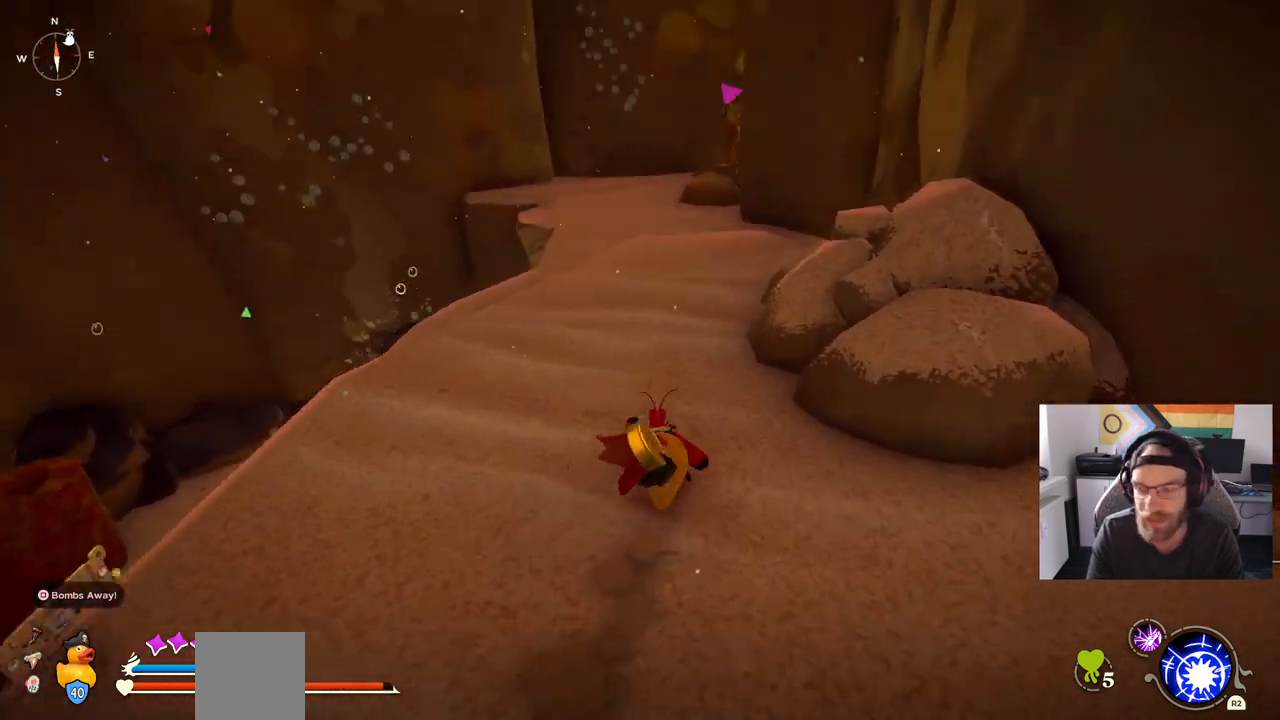
{"buttons": ["CIRCLE"], "left_stick": "up", "right_stick": "center", "events": [[200, "CIRCLE", "down"]]}
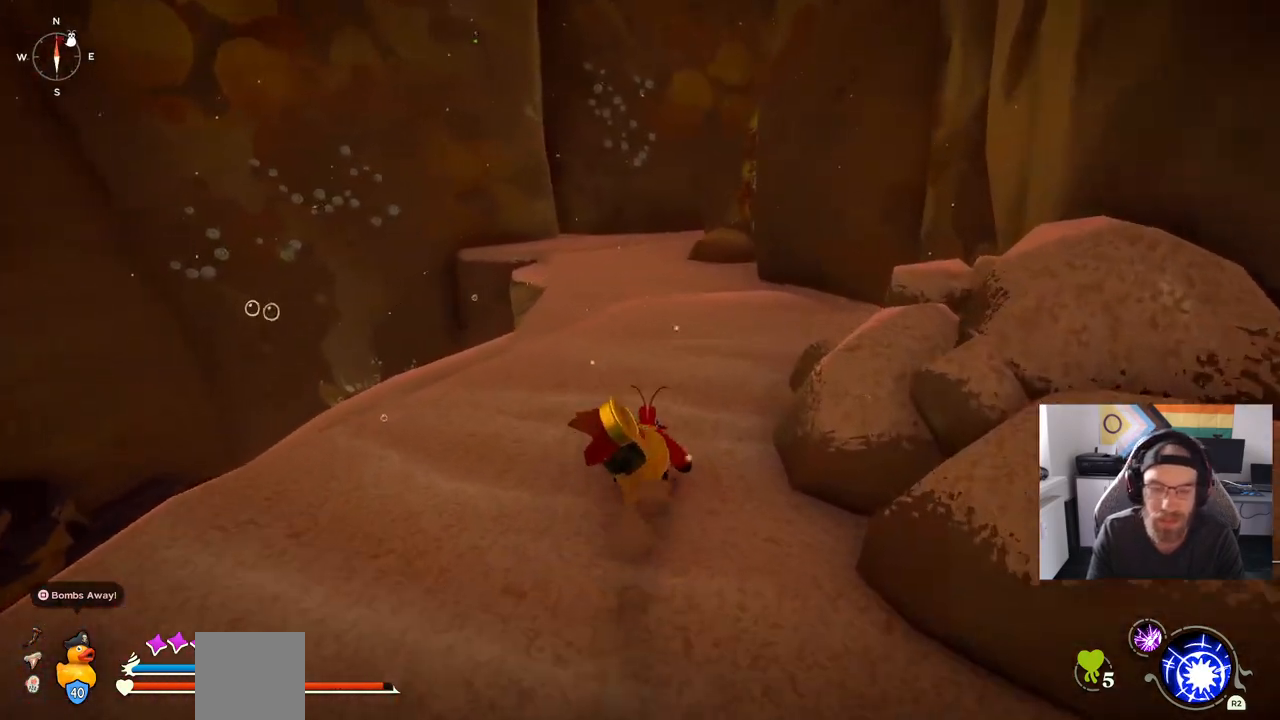
{"buttons": ["CIRCLE"], "left_stick": "up", "right_stick": "center", "events": []}
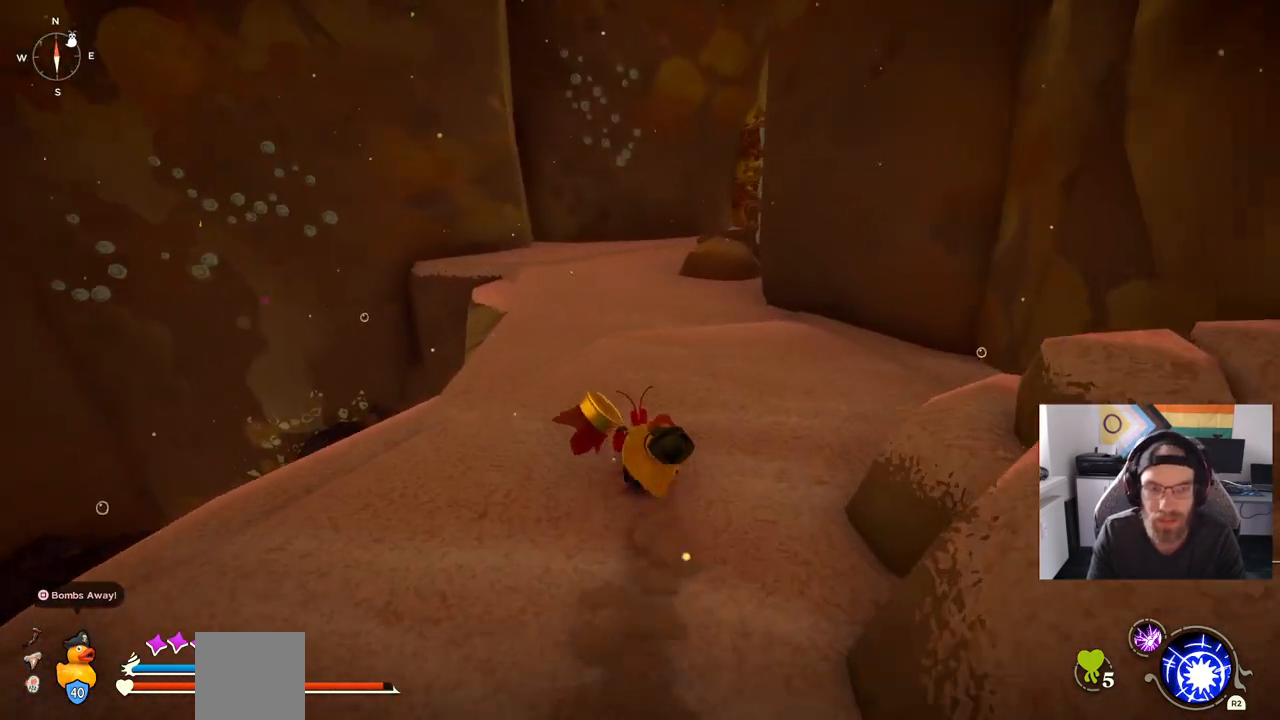
{"buttons": ["CIRCLE"], "left_stick": "up", "right_stick": "center", "events": []}
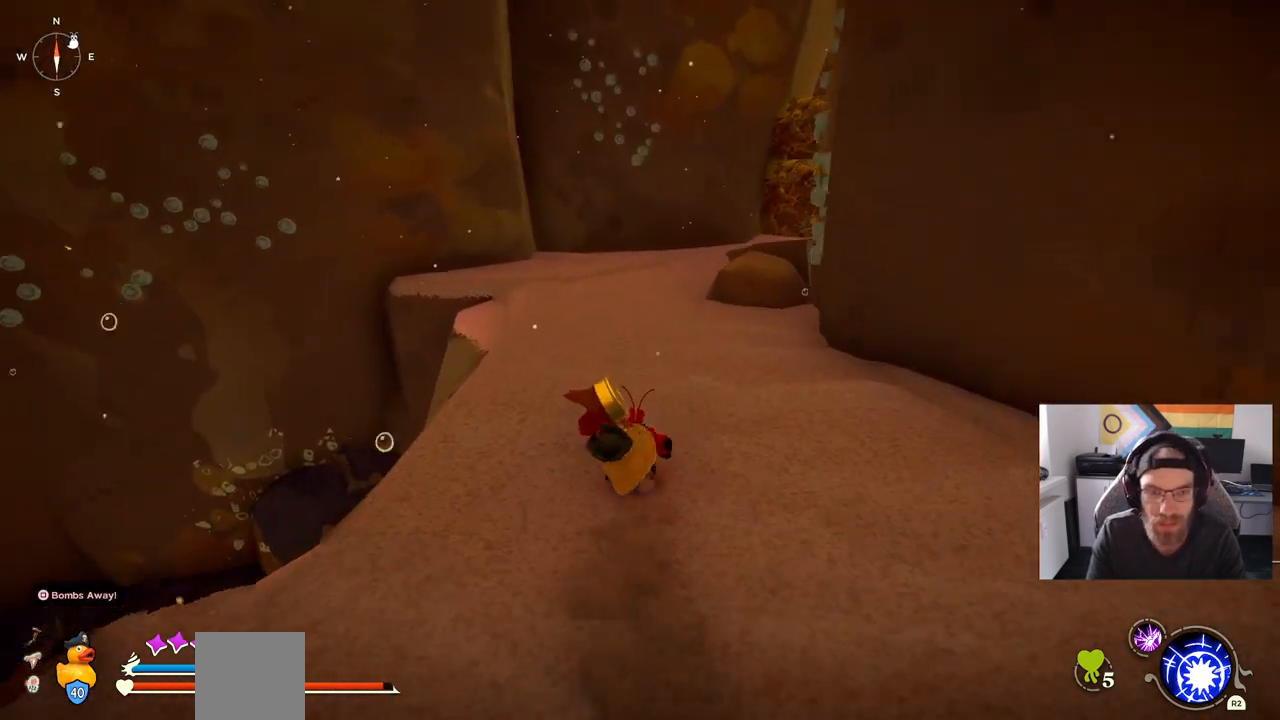
{"buttons": ["CIRCLE"], "left_stick": "up", "right_stick": "center", "events": []}
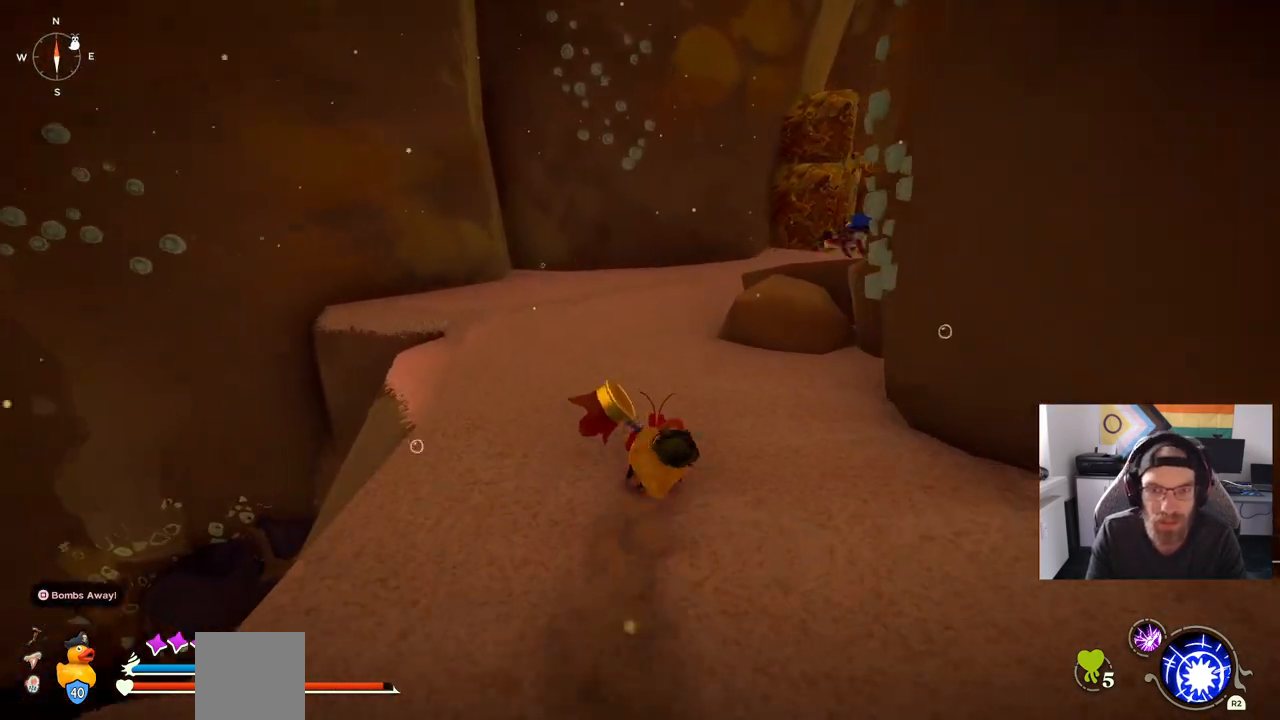
{"buttons": [], "left_stick": "up-left", "right_stick": "right", "events": [[283, "CIRCLE", "up"], [500, "left_stick", "up-left"], [500, "right_stick", "right"]]}
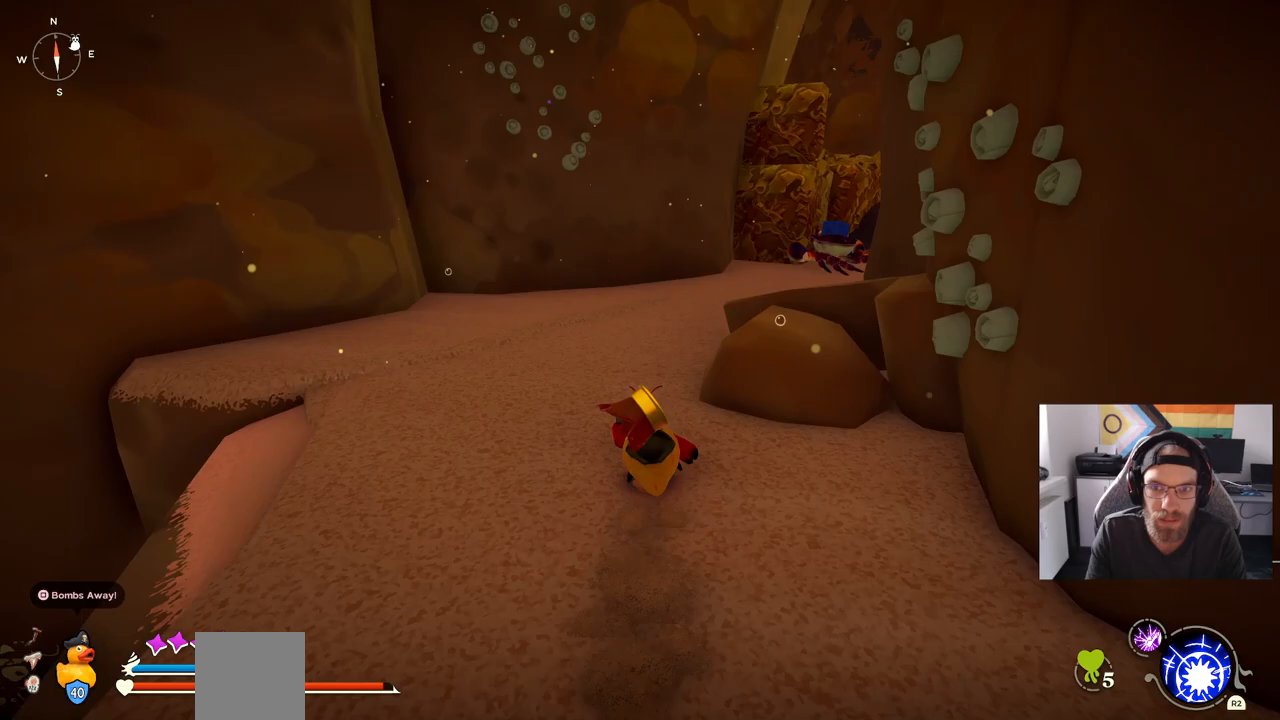
{"buttons": ["CIRCLE"], "left_stick": "up-left", "right_stick": "center", "events": [[100, "right_stick", "center"], [217, "CIRCLE", "down"]]}
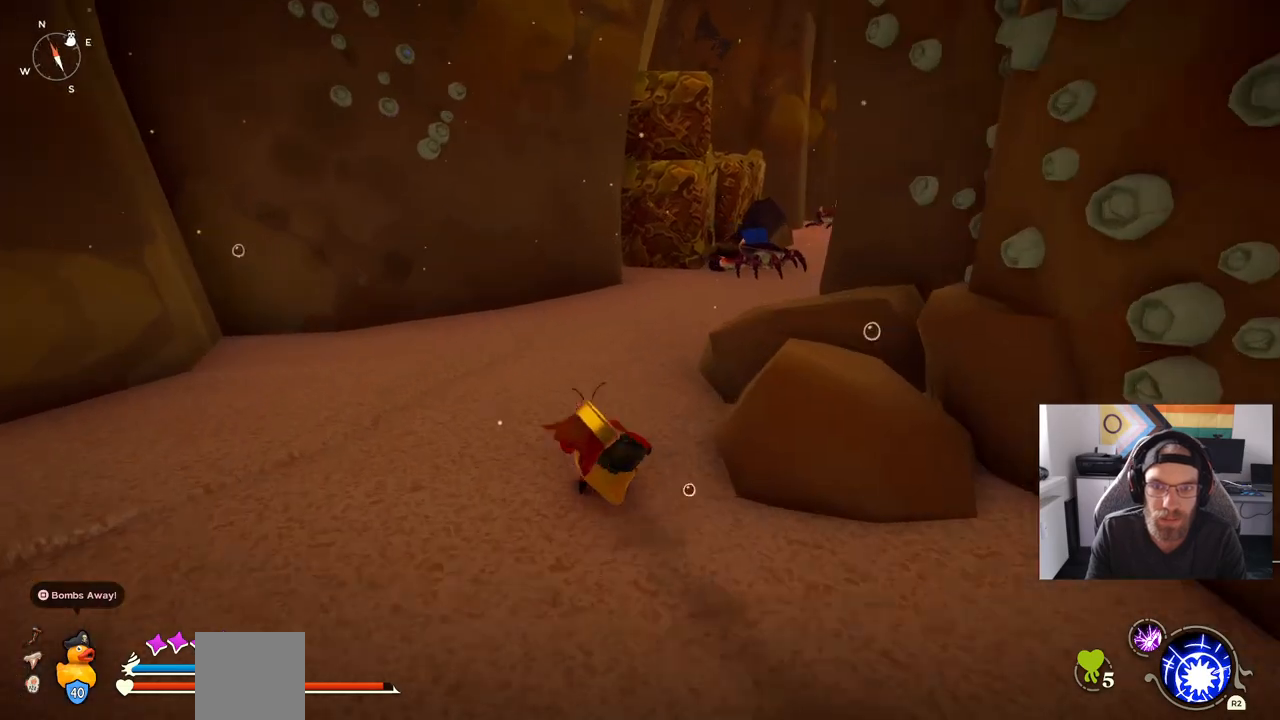
{"buttons": ["CIRCLE"], "left_stick": "up", "right_stick": "center", "events": [[17, "left_stick", "up"]]}
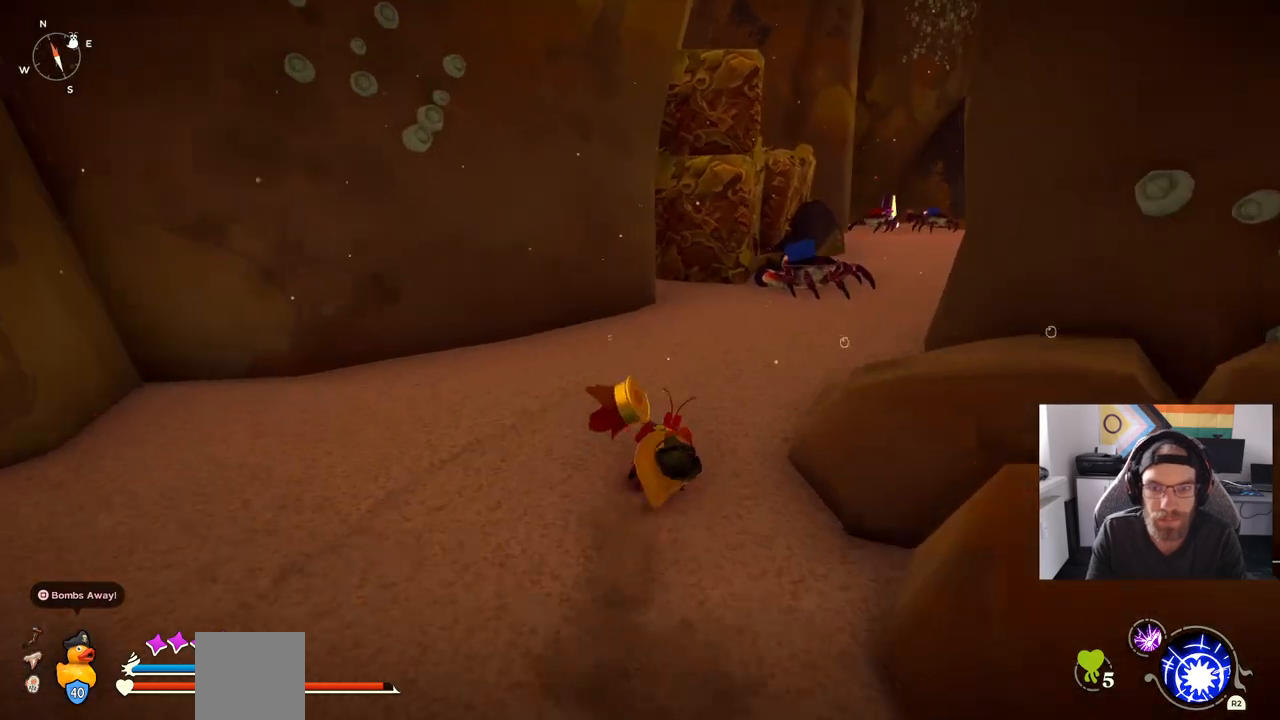
{"buttons": ["CIRCLE"], "left_stick": "up", "right_stick": "center", "events": []}